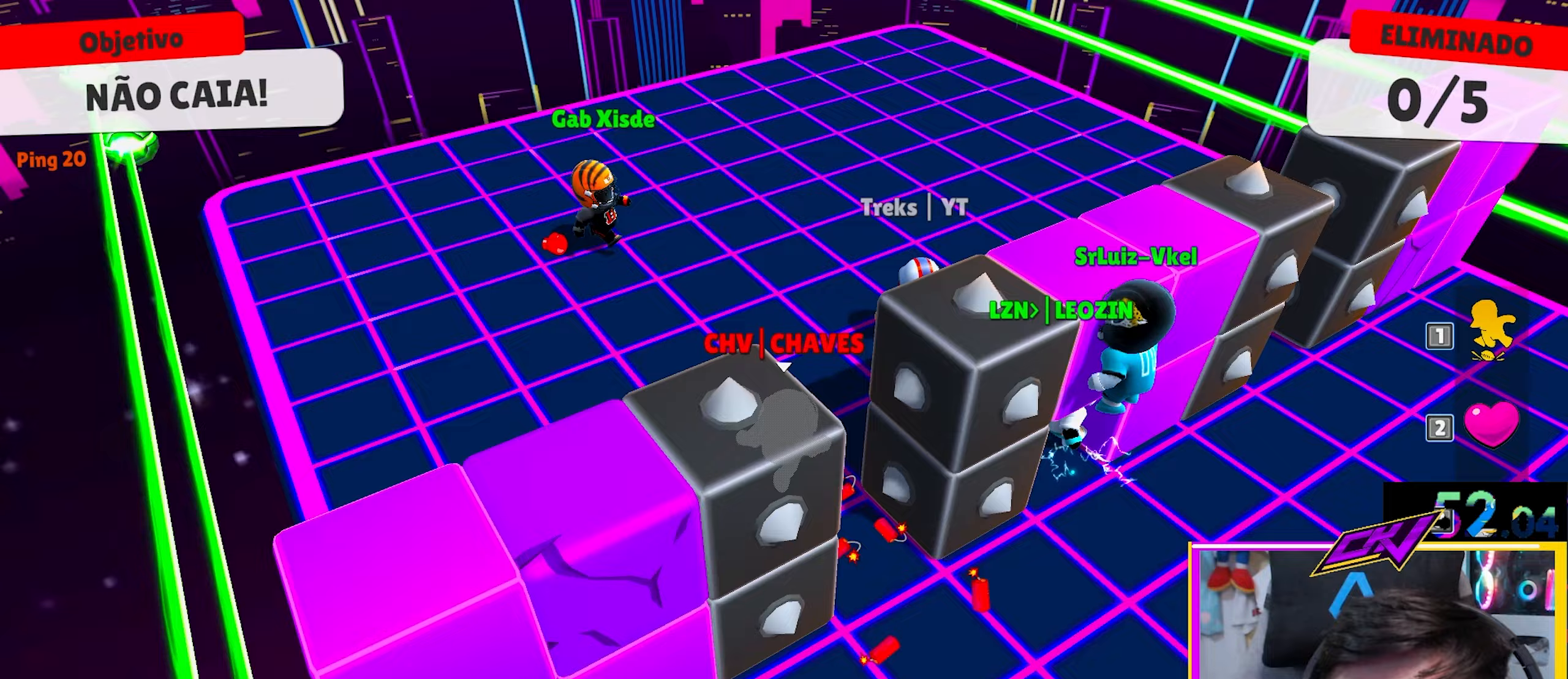
Gameplay with keyboard; each line is a JSON object with the keys held at the frame after it. "events" lists presses ("down") and releases ("up") of "a", "d", "s", "space" and "w" between this image and that frame as [ms after this image, input, new state], when the widget could be followed in between. No other keys are recorded. Mouse input is not recorded.
{"keys": ["d", "w"], "events": [[50, "w", "up"], [383, "w", "down"]]}
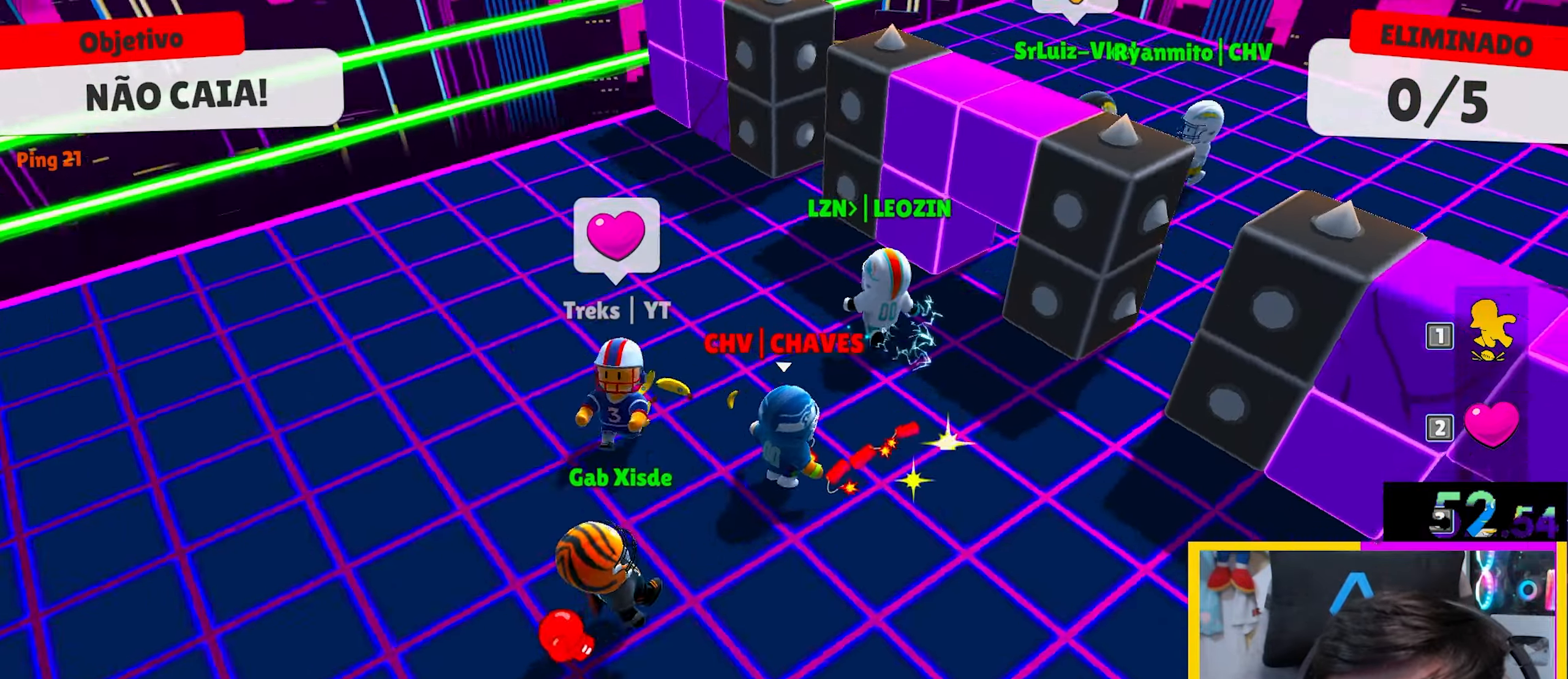
{"keys": ["space", "w"], "events": [[400, "d", "up"], [483, "space", "down"]]}
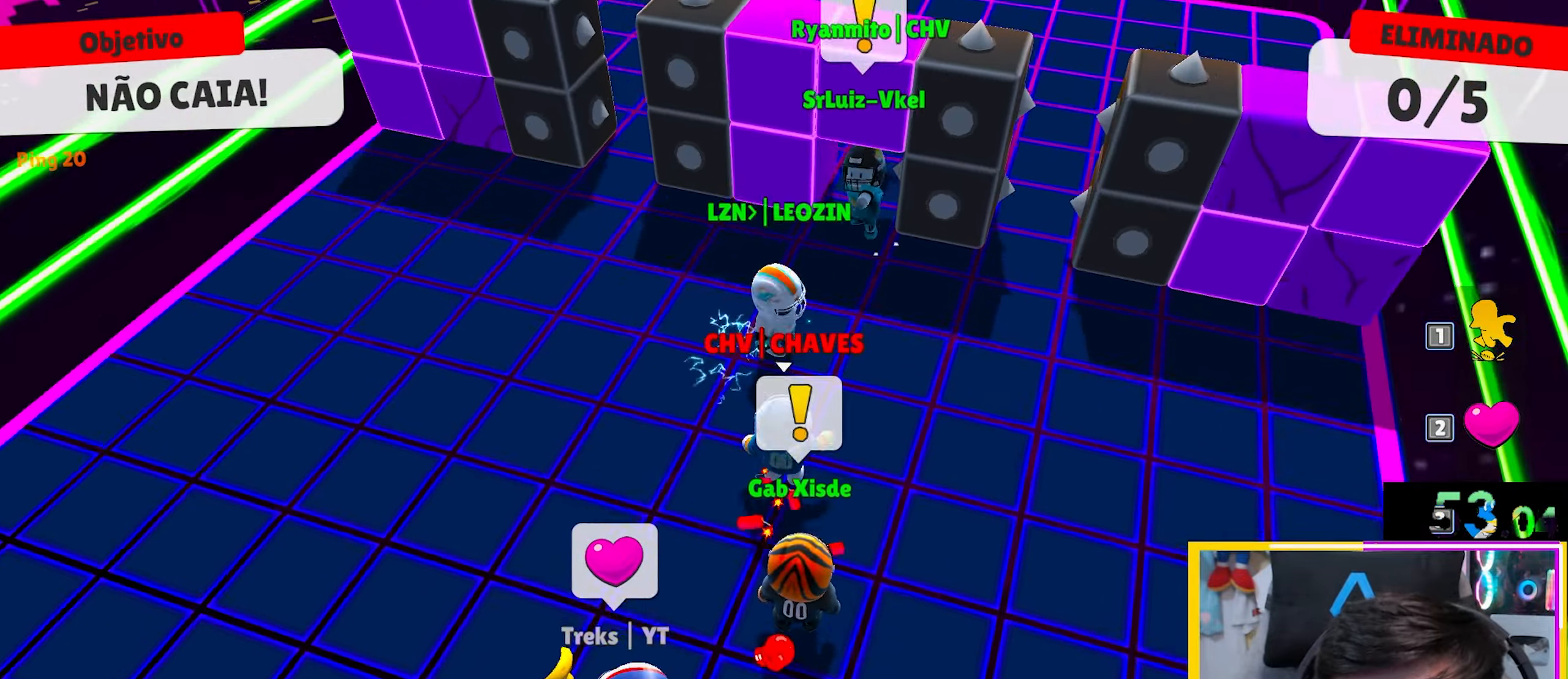
{"keys": ["w"], "events": [[117, "space", "up"]]}
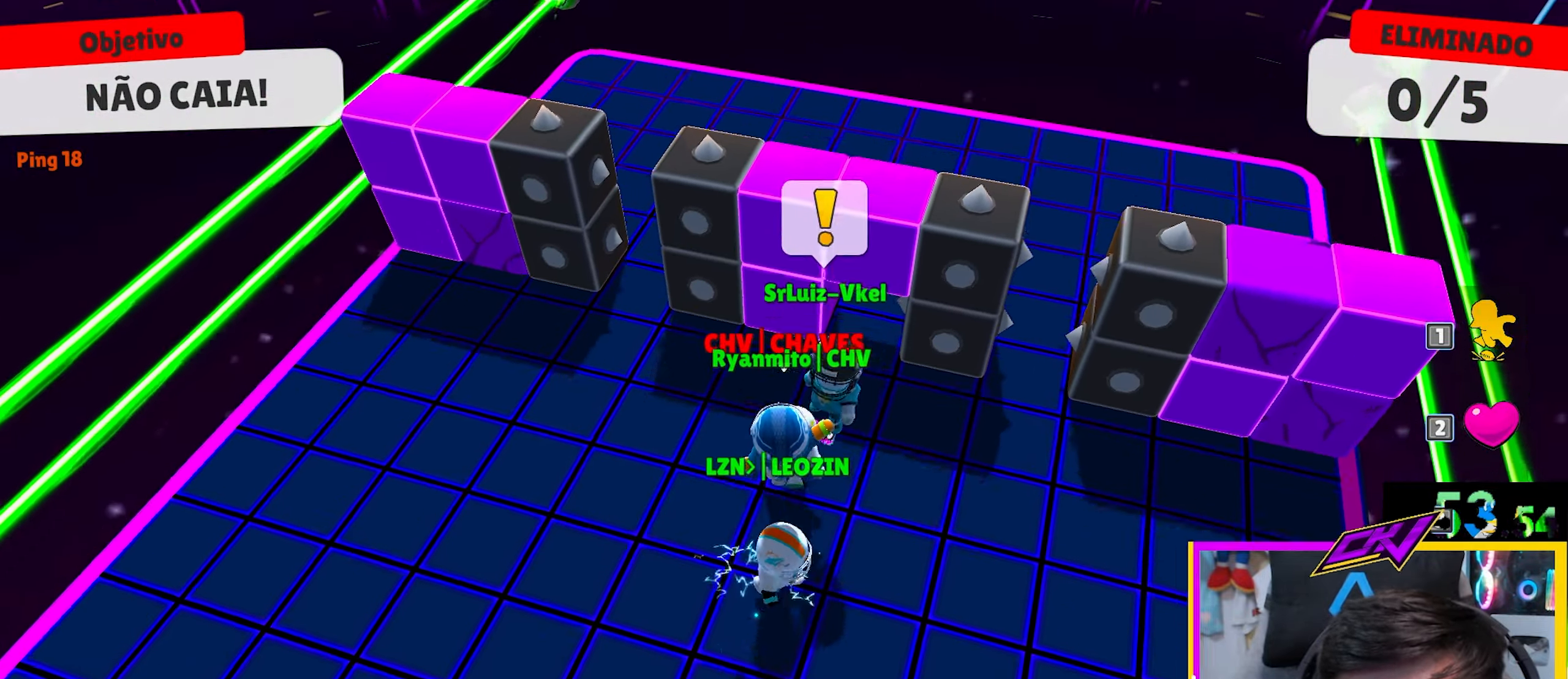
{"keys": ["d"], "events": [[150, "a", "down"], [317, "a", "up"], [317, "d", "down"], [367, "w", "up"]]}
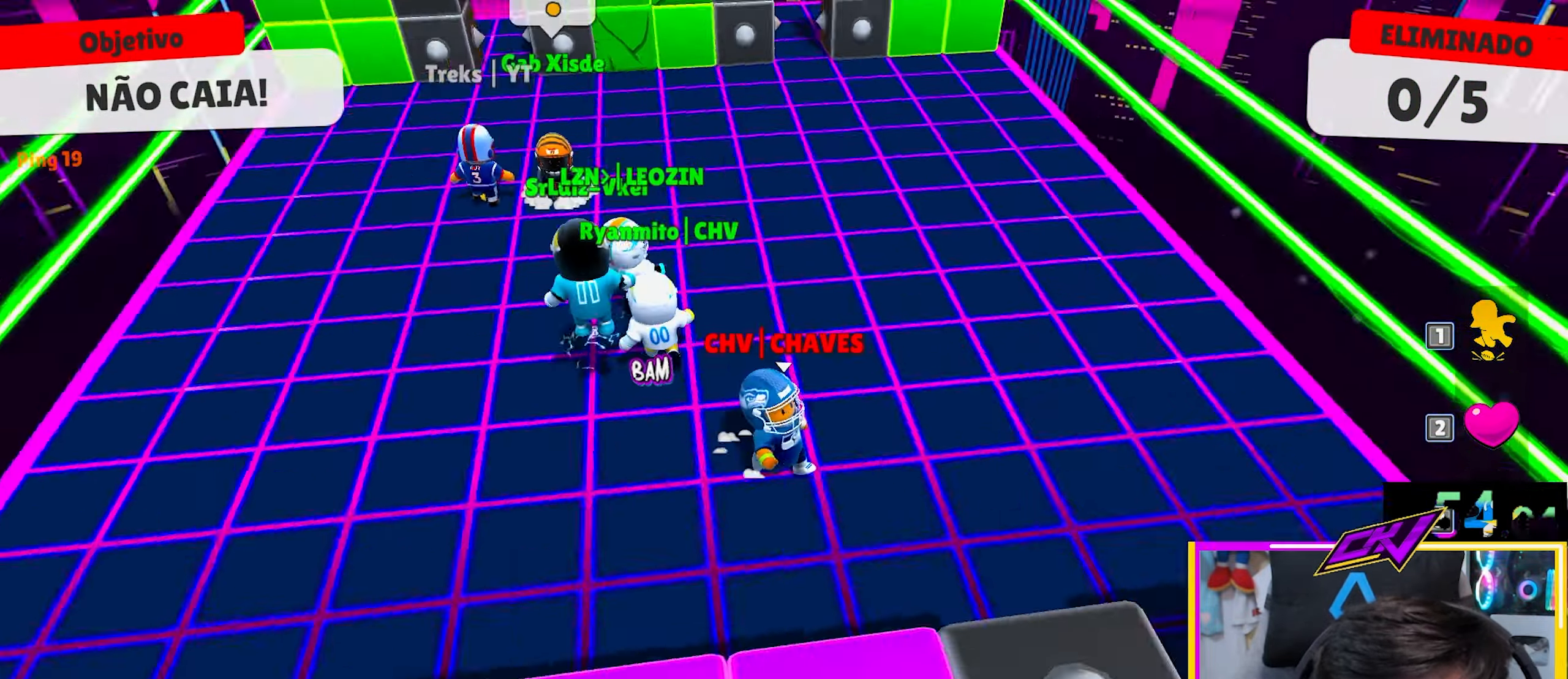
{"keys": ["d"], "events": [[17, "s", "down"], [67, "a", "down"], [67, "d", "up"], [150, "s", "up"], [300, "w", "down"], [433, "a", "up"], [483, "d", "down"], [483, "w", "up"]]}
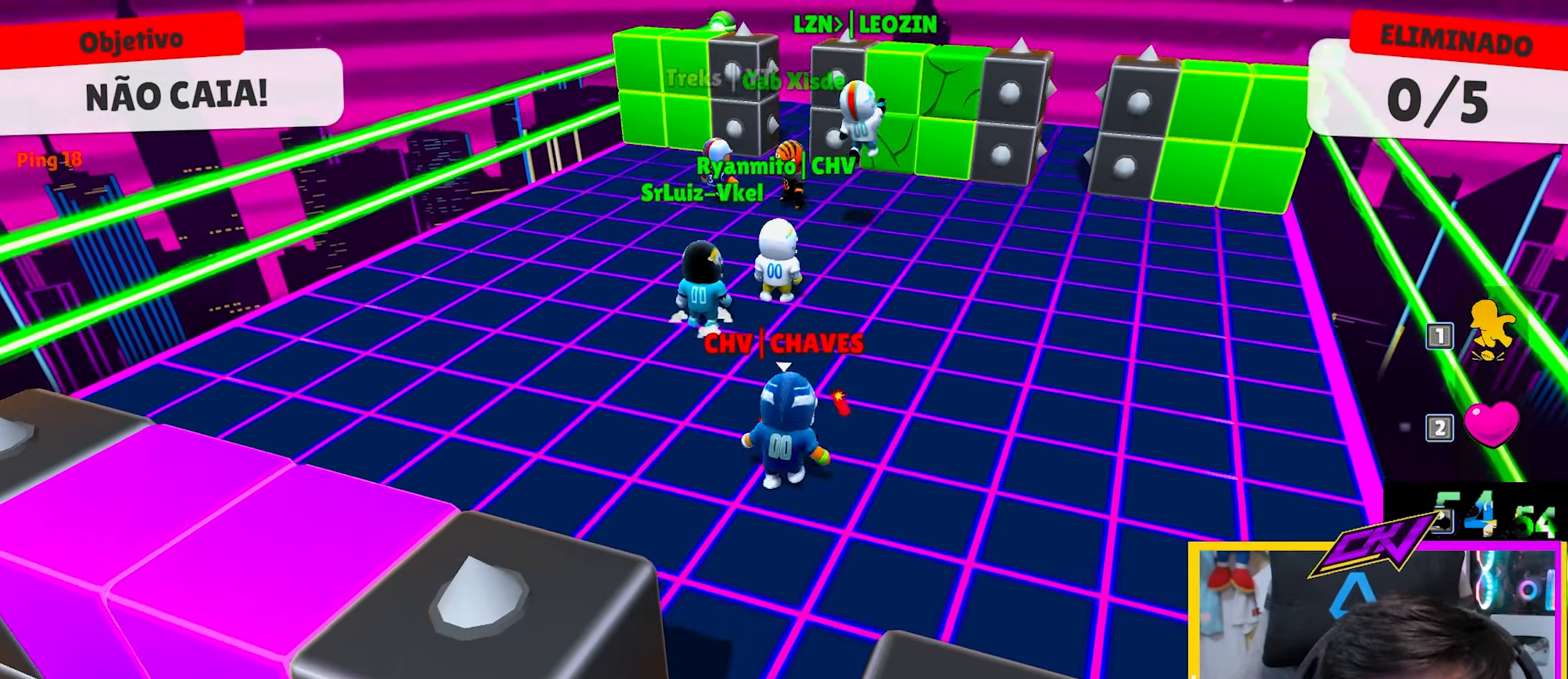
{"keys": [], "events": [[117, "s", "down"], [217, "a", "down"], [217, "d", "up"], [367, "s", "up"], [450, "a", "up"]]}
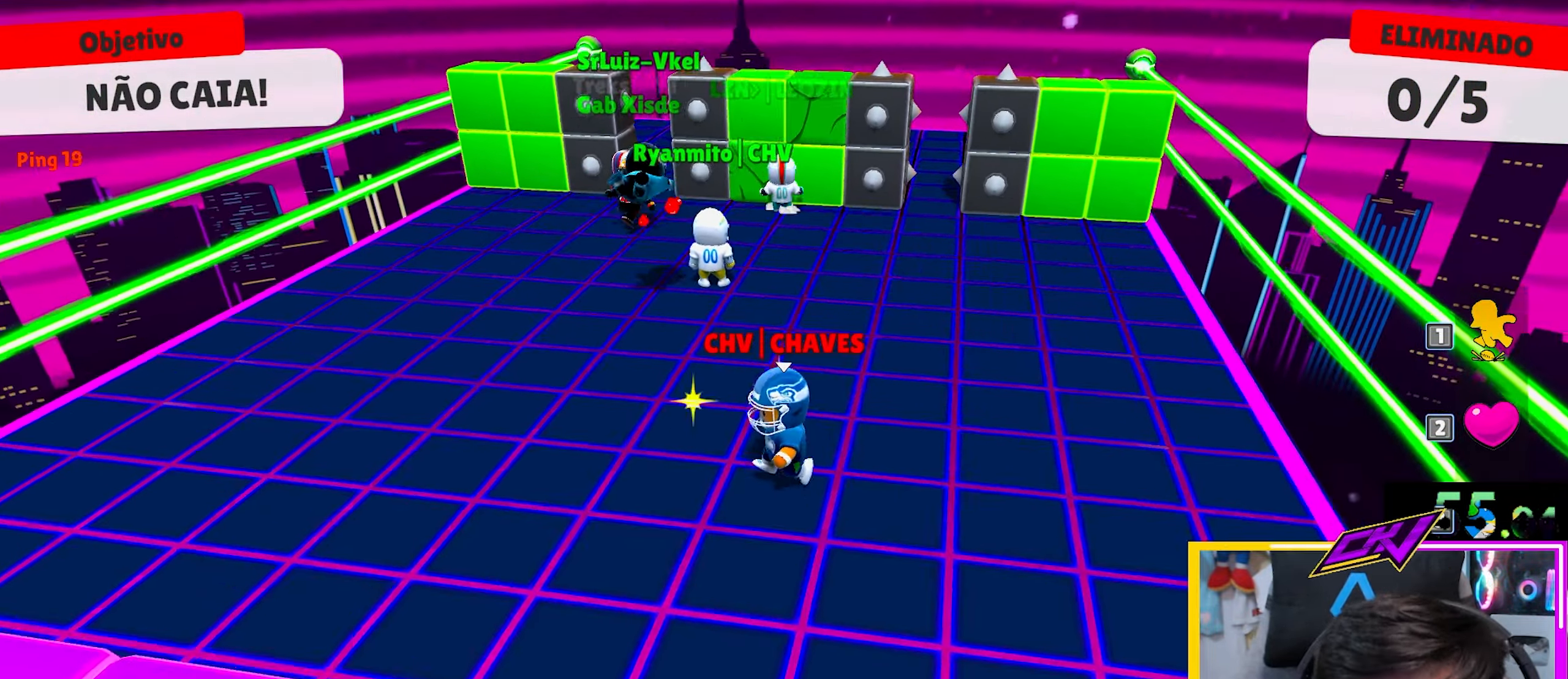
{"keys": ["w"], "events": [[183, "w", "down"]]}
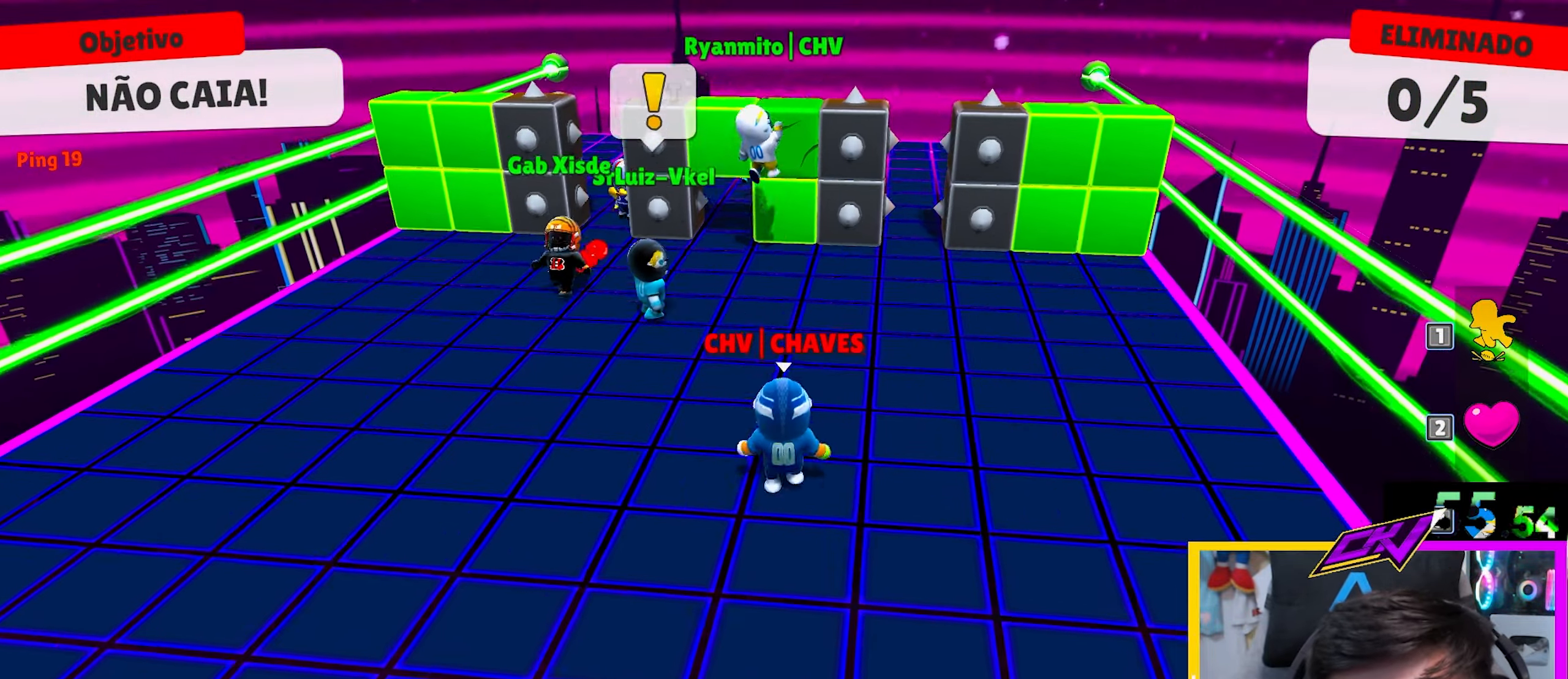
{"keys": ["w"], "events": [[333, "space", "down"], [433, "space", "up"]]}
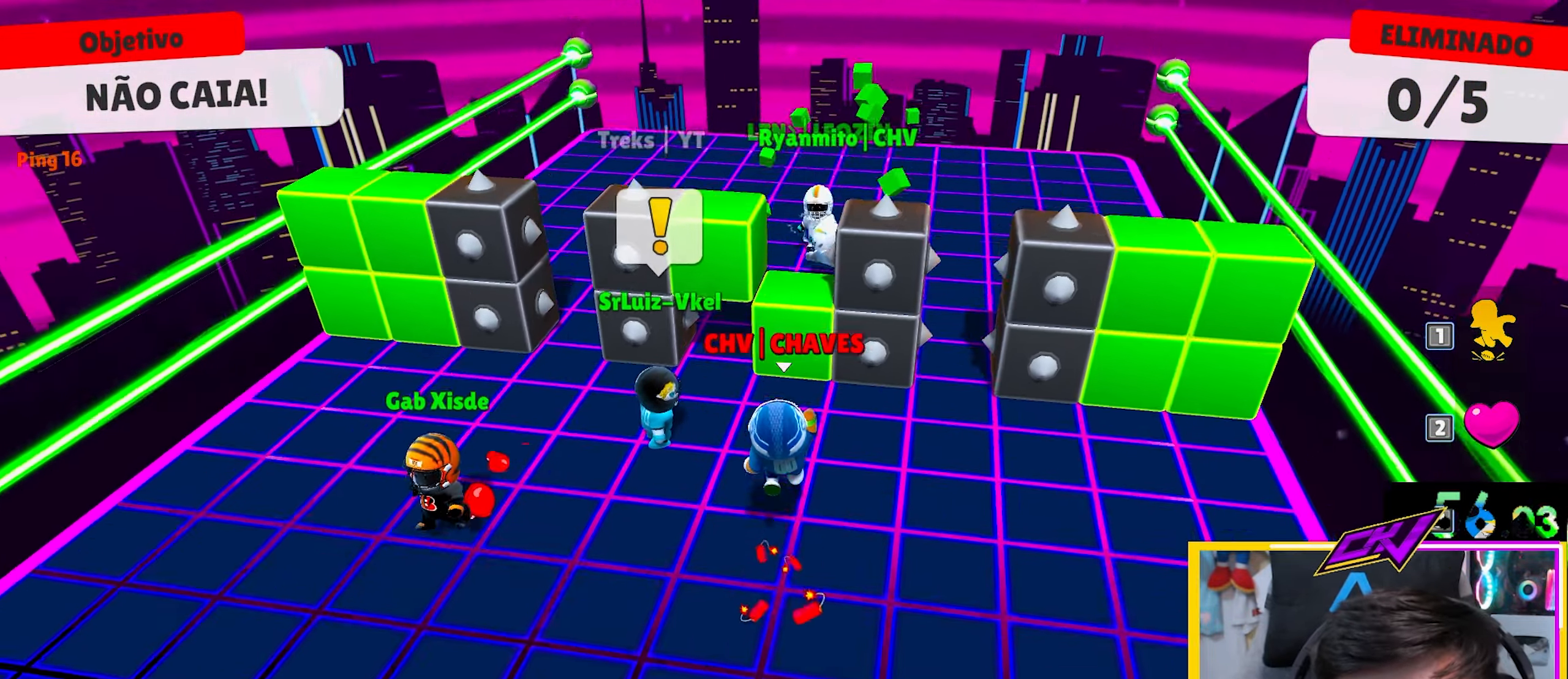
{"keys": ["a", "s"], "events": [[67, "space", "down"], [167, "w", "up"], [217, "space", "up"], [350, "s", "down"], [500, "a", "down"]]}